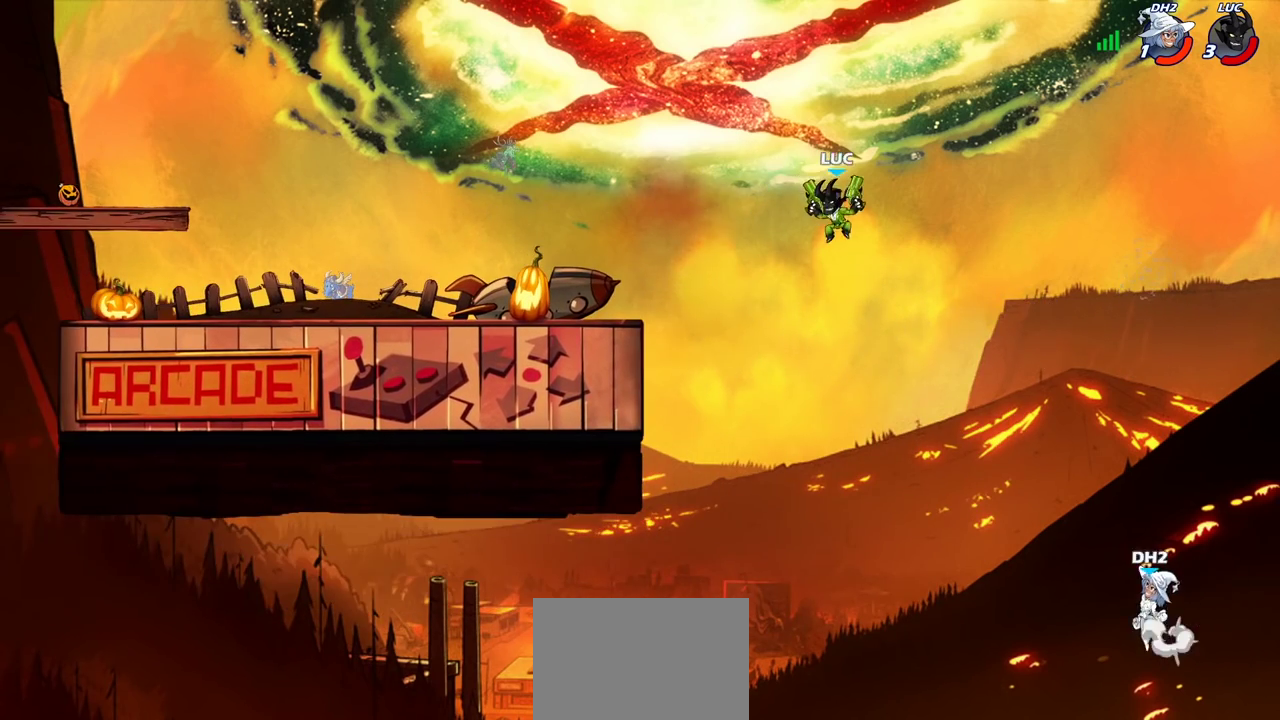
Gameplay with a controller (PlayStation layout); each line is a JSON object with the inputs held at the frame after it (dt_ms = milliseconds from this image to that frame). "events" lists button and stick changes between this image and that frame as [ms after this image, input, new state], when the widget could be followed in between. Not read: L1 L3 R1 R3.
{"dt_ms": 600, "buttons": [], "left_stick": "right", "right_stick": "center", "events": [[217, "left_stick", "right"], [250, "SQUARE", "down"], [400, "SQUARE", "up"]]}
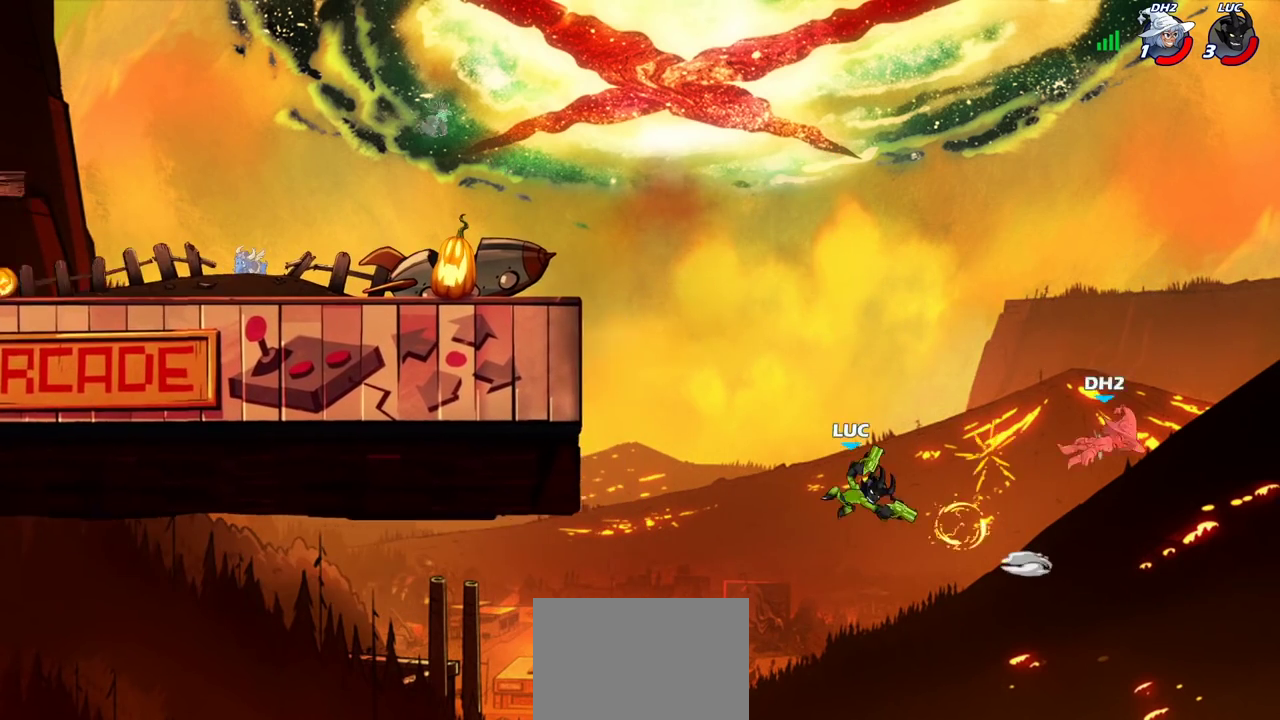
{"dt_ms": 600, "buttons": ["CROSS"], "left_stick": "up-left", "right_stick": "center", "events": [[83, "left_stick", "up-left"], [233, "CROSS", "down"], [433, "CROSS", "up"], [533, "CROSS", "down"]]}
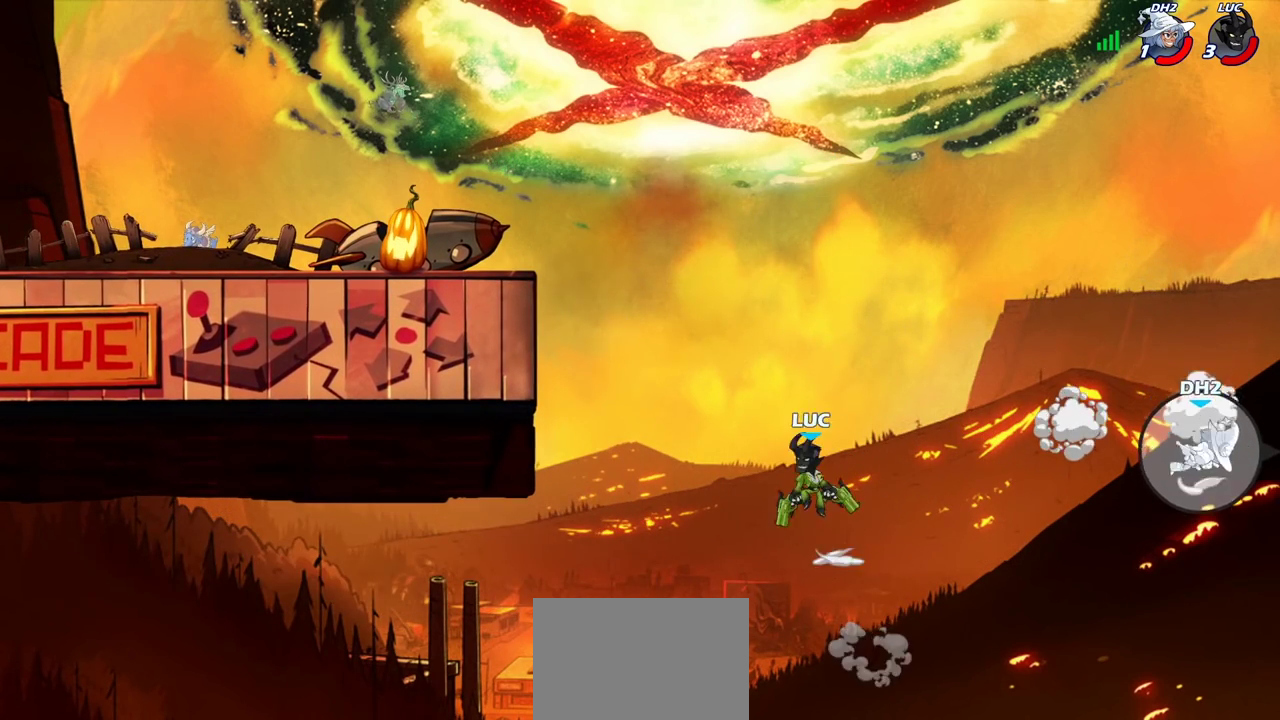
{"dt_ms": 400, "buttons": [], "left_stick": "up-left", "right_stick": "center"}
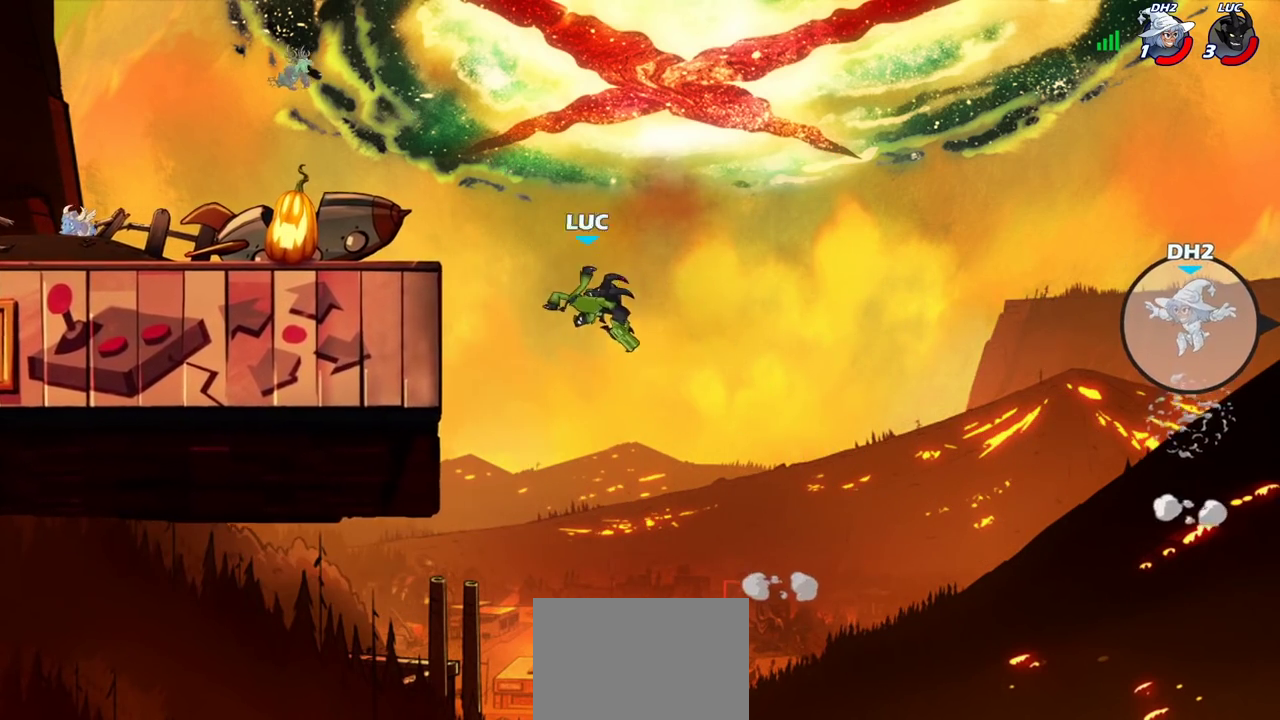
{"dt_ms": 500, "buttons": [], "left_stick": "center", "right_stick": "center"}
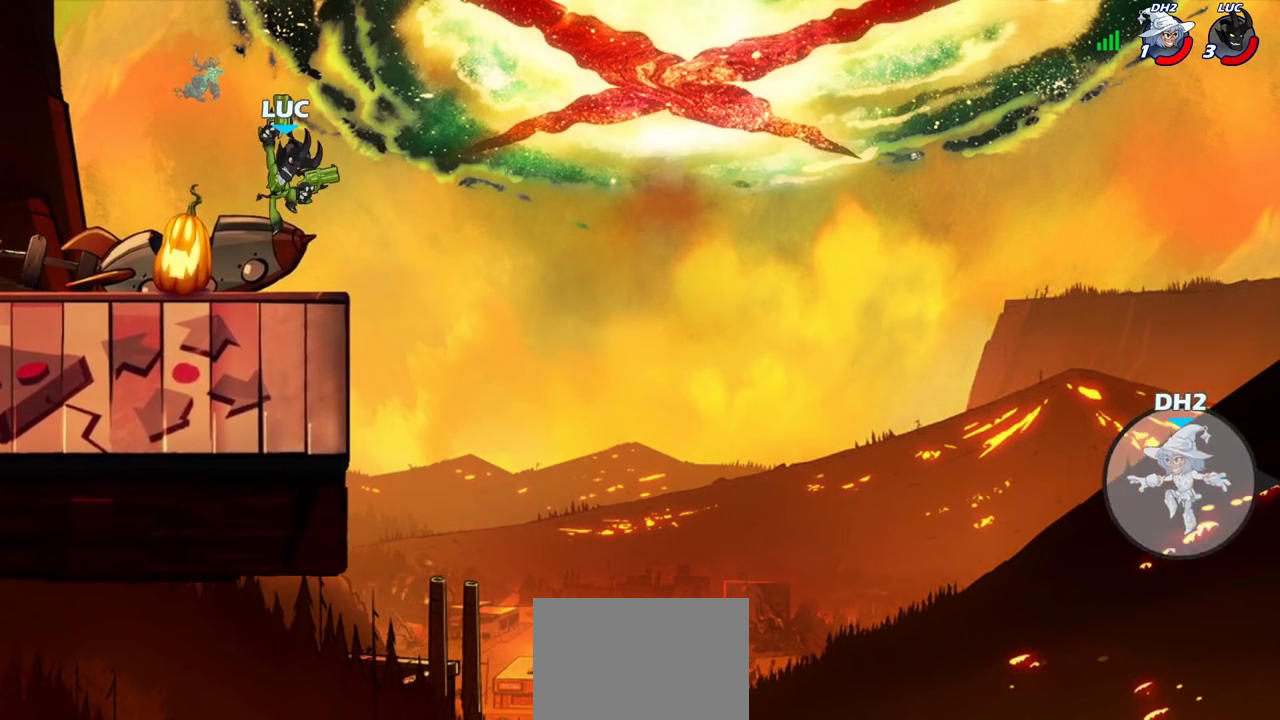
{"dt_ms": 600, "buttons": ["CROSS"], "left_stick": "right", "right_stick": "center", "events": [[117, "left_stick", "right"], [567, "CROSS", "down"]]}
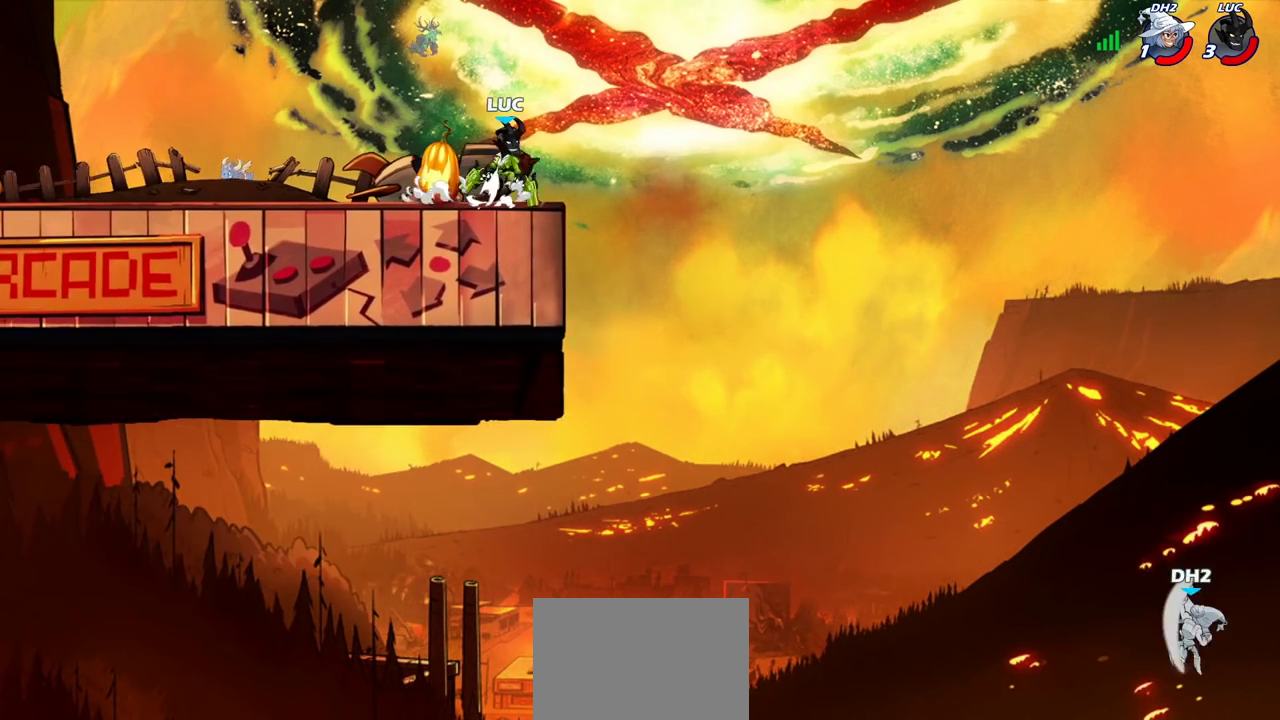
{"dt_ms": 400, "buttons": [], "left_stick": "left", "right_stick": "center", "events": [[83, "CROSS", "up"], [117, "left_stick", "center"], [233, "CROSS", "down"], [367, "CROSS", "up"], [367, "left_stick", "left"]]}
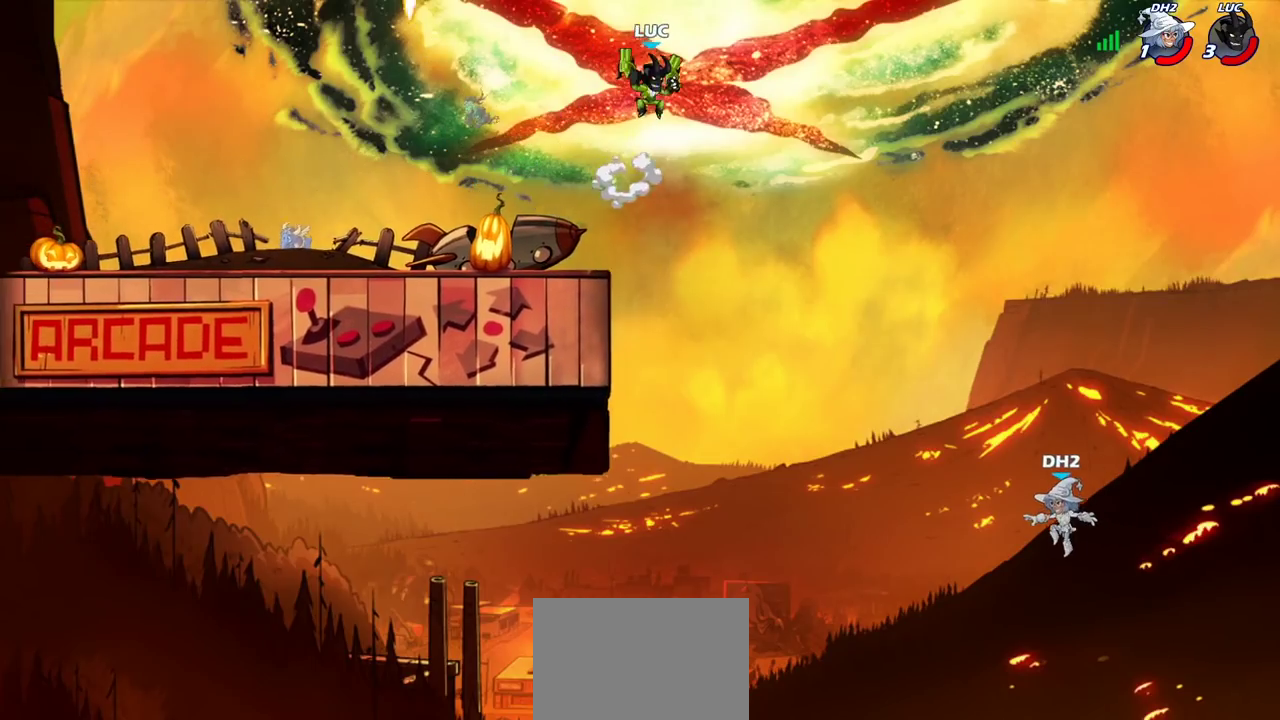
{"dt_ms": 500, "buttons": [], "left_stick": "center", "right_stick": "center", "events": [[17, "left_stick", "down-right"], [117, "left_stick", "center"], [283, "left_stick", "down"], [333, "left_stick", "center"]]}
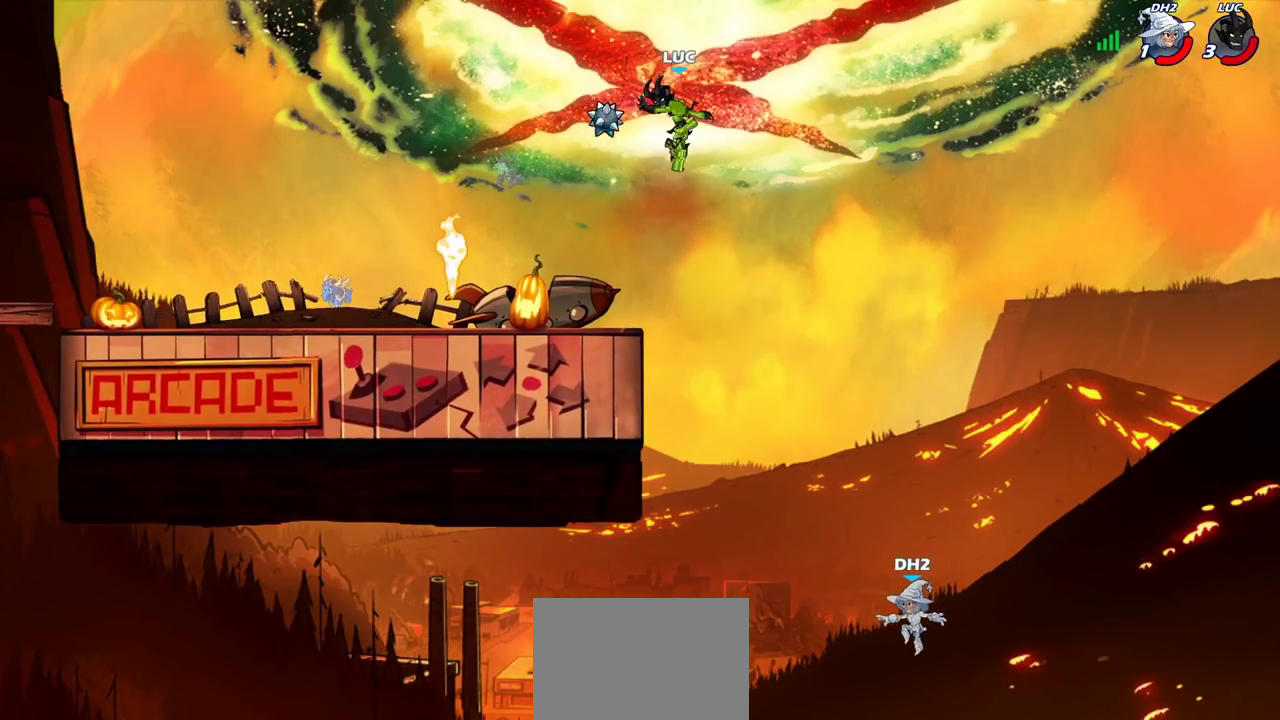
{"dt_ms": 300, "buttons": [], "left_stick": "left", "right_stick": "center", "events": [[283, "left_stick", "left"]]}
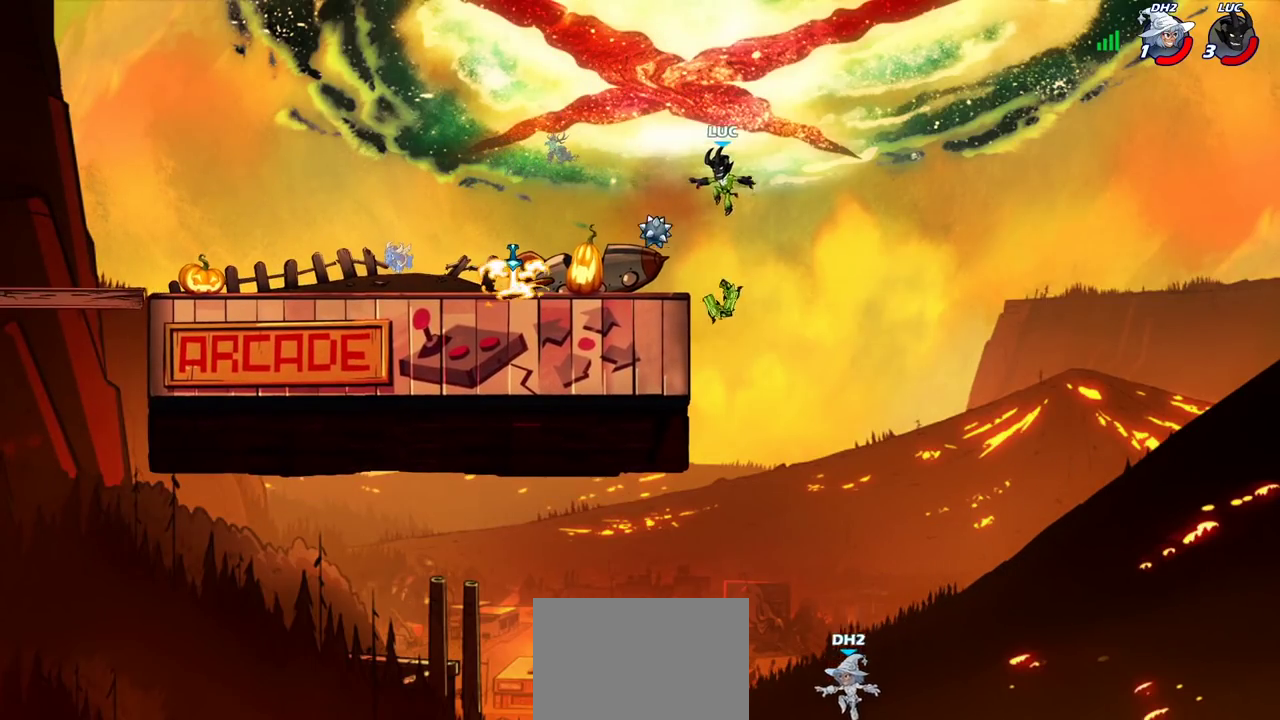
{"dt_ms": 700, "buttons": [], "left_stick": "left", "right_stick": "center", "events": [[83, "CROSS", "down"], [183, "CROSS", "up"], [367, "left_stick", "up-right"], [600, "left_stick", "left"]]}
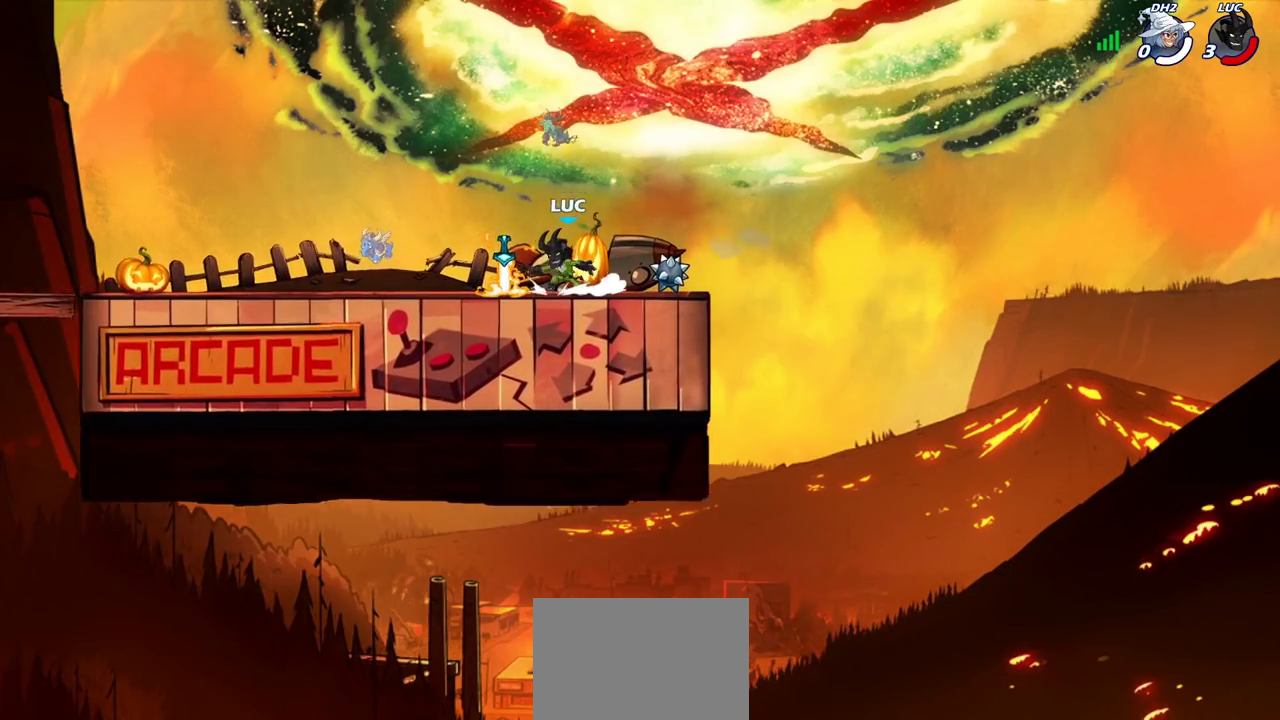
{"dt_ms": 700, "buttons": [], "left_stick": "center", "right_stick": "center", "events": [[67, "CROSS", "down"], [150, "left_stick", "down-right"], [183, "CROSS", "up"], [300, "CROSS", "down"], [383, "CROSS", "up"], [400, "left_stick", "center"]]}
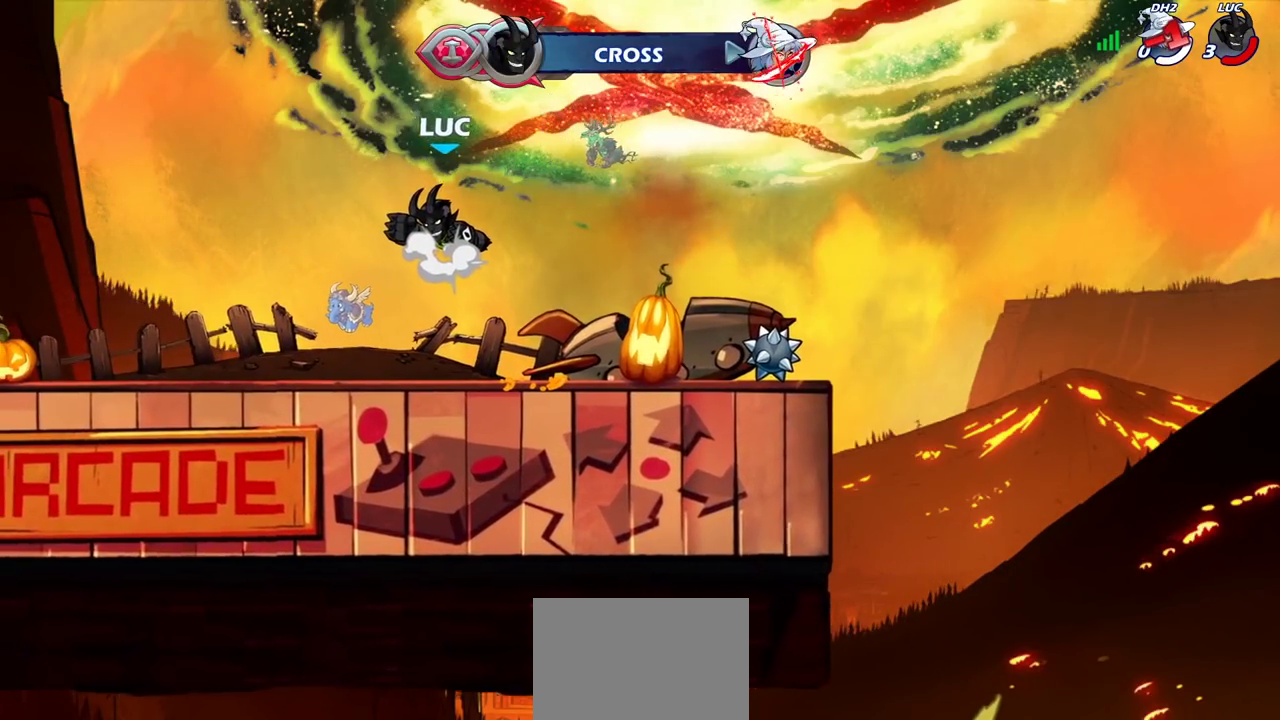
{"dt_ms": 300, "buttons": [], "left_stick": "center", "right_stick": "center", "events": []}
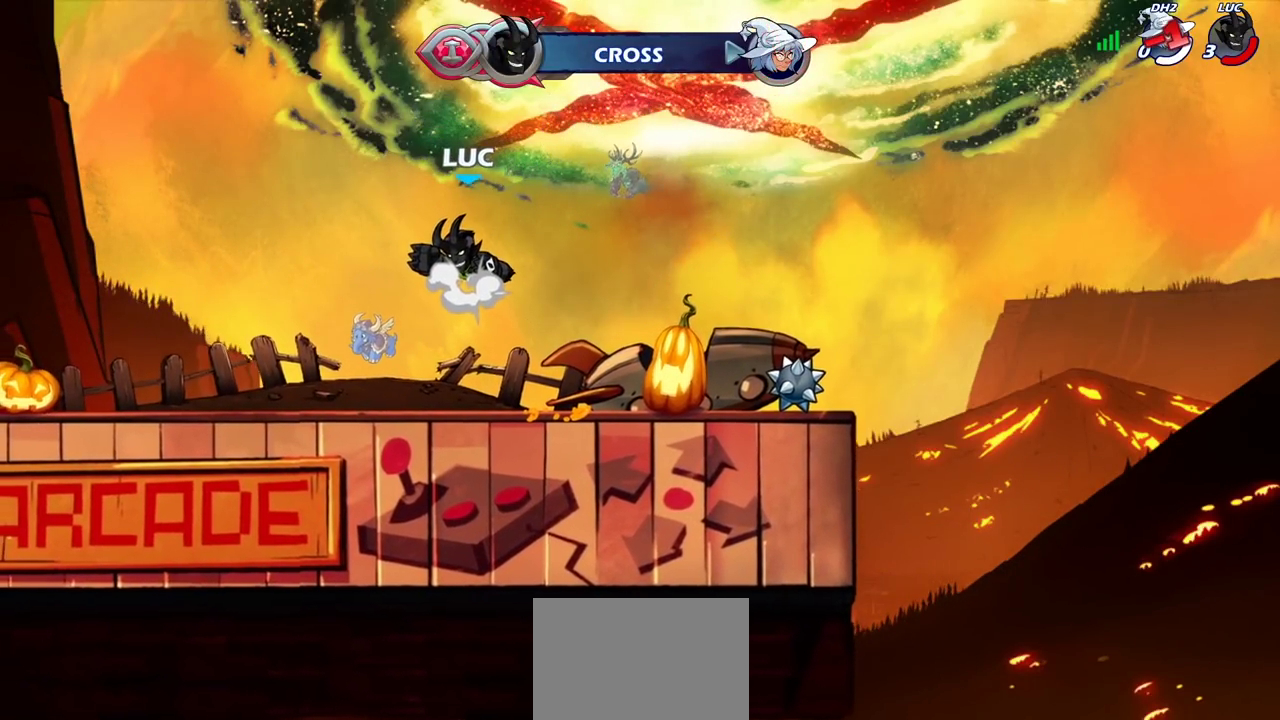
{"dt_ms": 700, "buttons": [], "left_stick": "center", "right_stick": "center", "events": []}
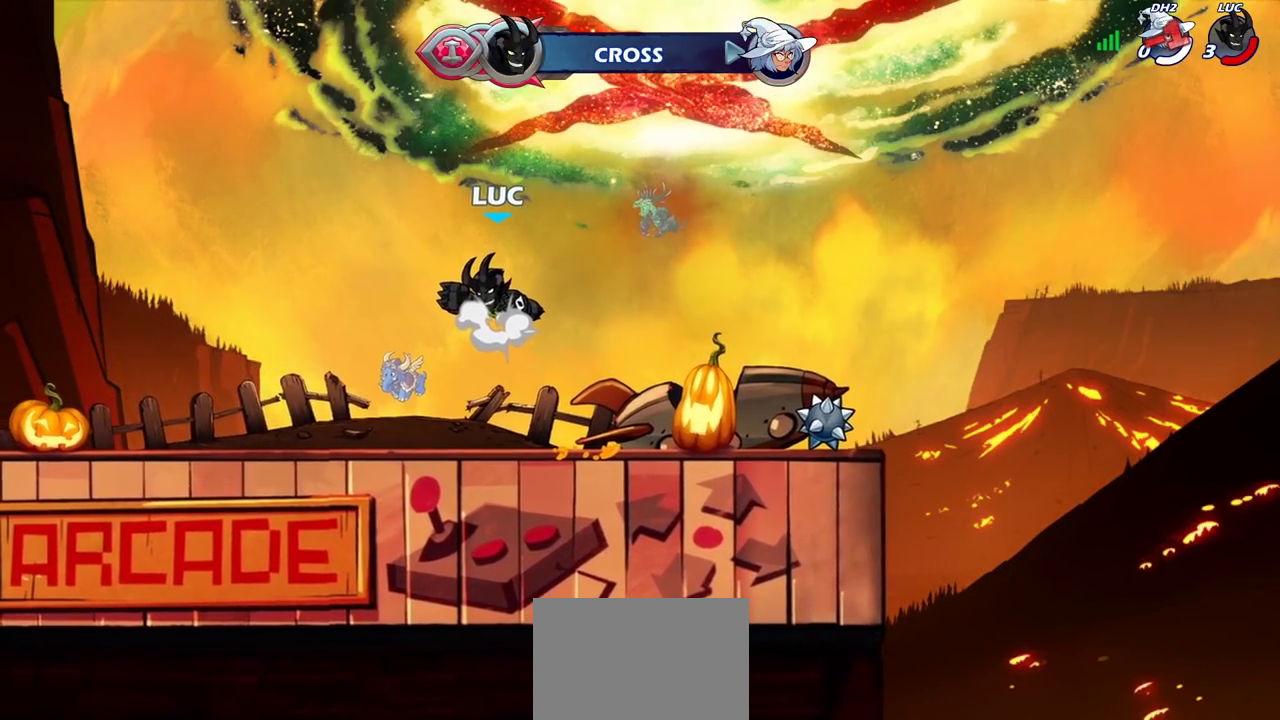
{"dt_ms": 300, "buttons": [], "left_stick": "center", "right_stick": "center", "events": []}
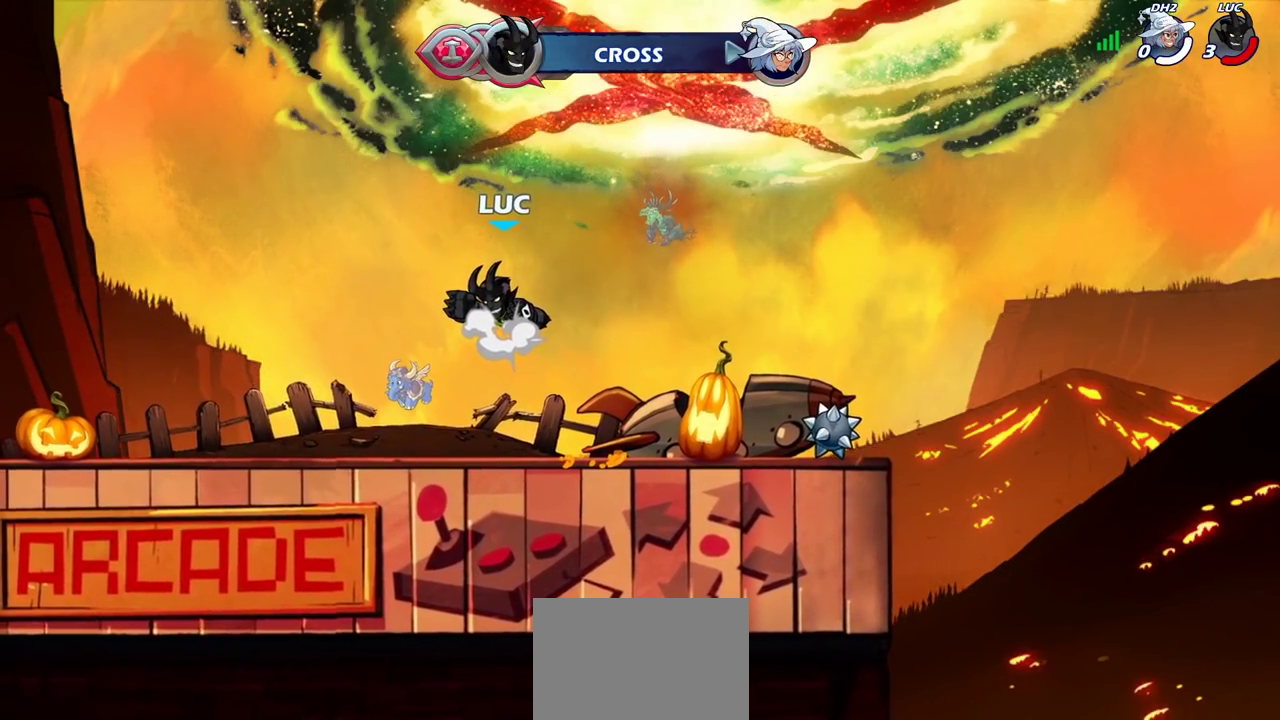
{"dt_ms": 400, "buttons": [], "left_stick": "center", "right_stick": "center", "events": []}
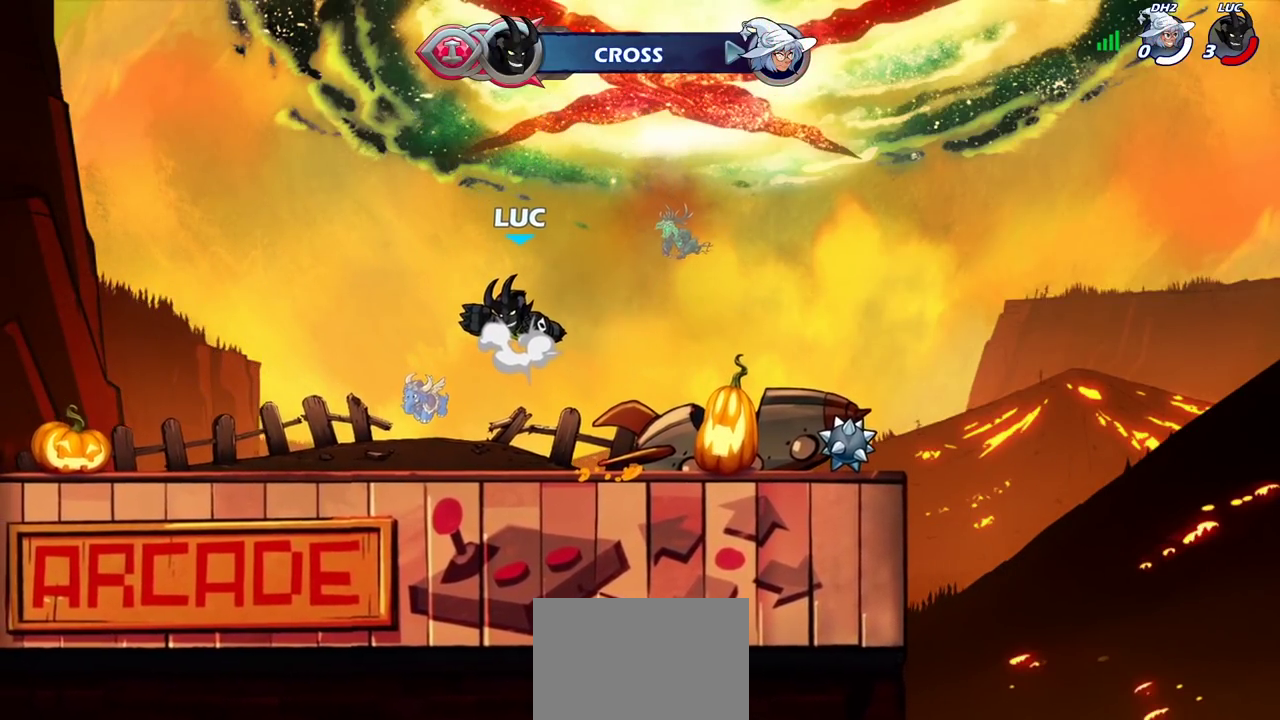
{"dt_ms": 600, "buttons": [], "left_stick": "center", "right_stick": "center", "events": []}
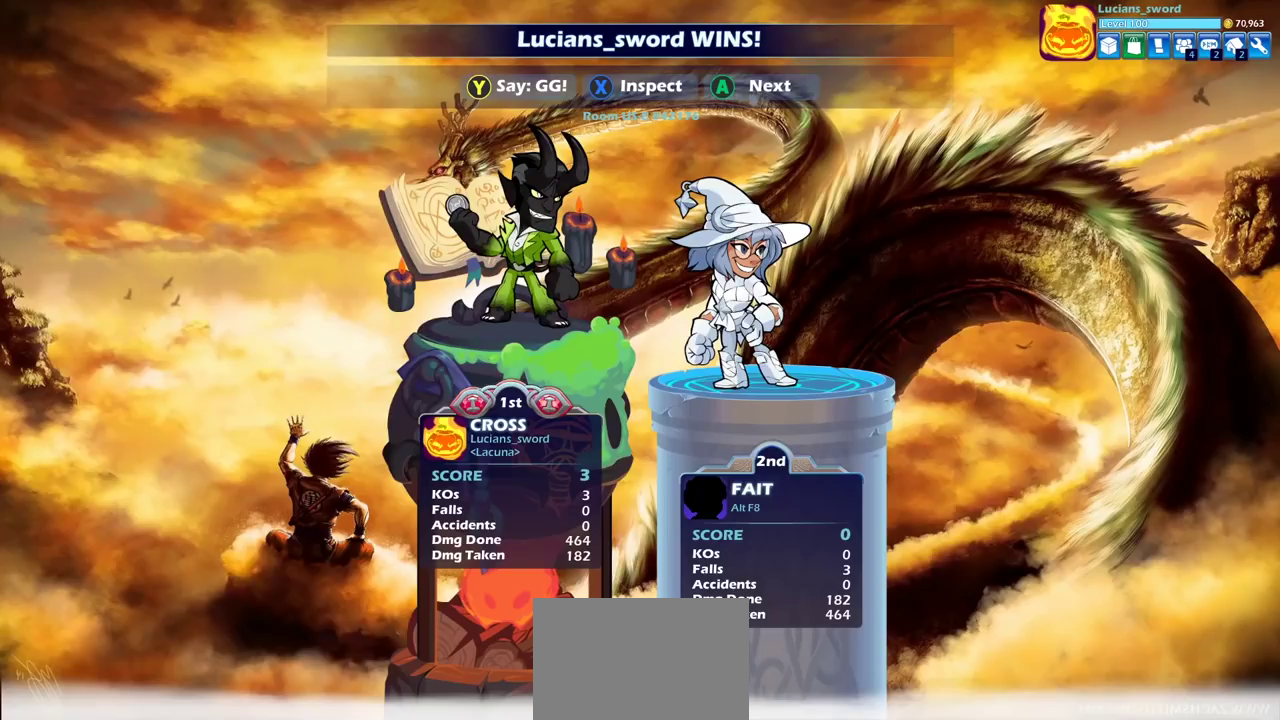
{"dt_ms": 500, "buttons": [], "left_stick": "center", "right_stick": "center", "events": []}
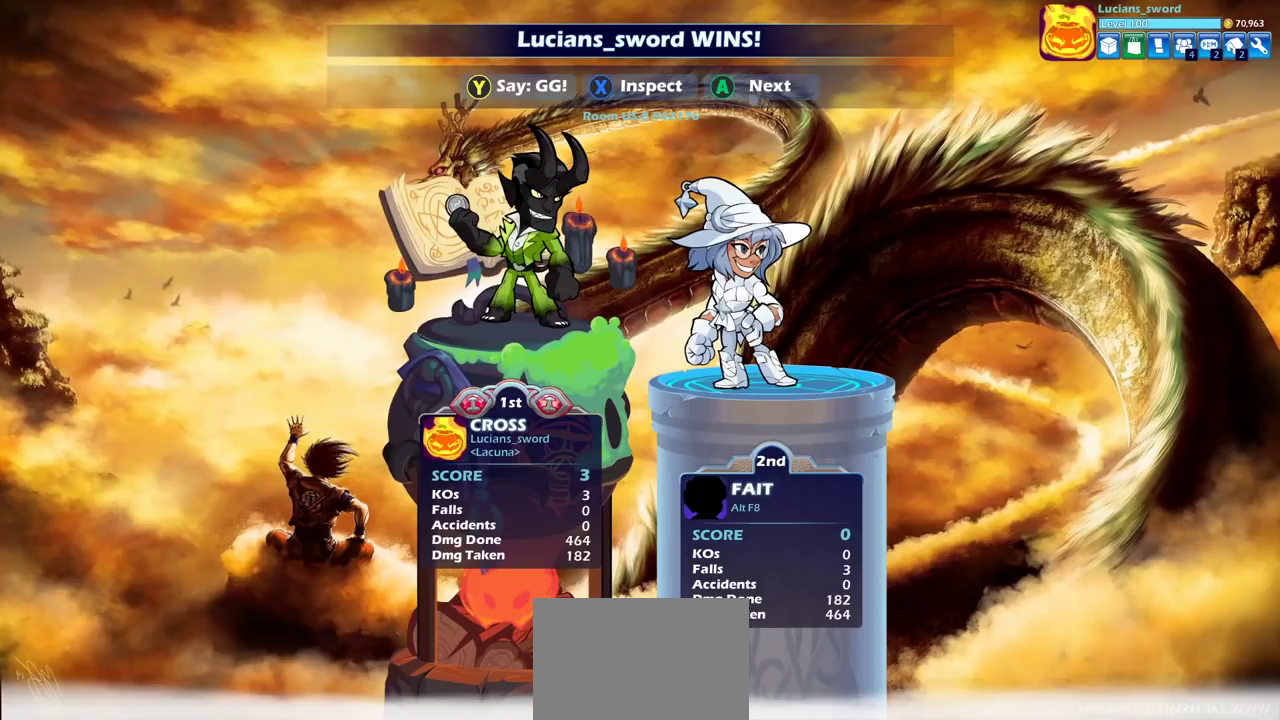
{"dt_ms": 500, "buttons": [], "left_stick": "center", "right_stick": "center", "events": []}
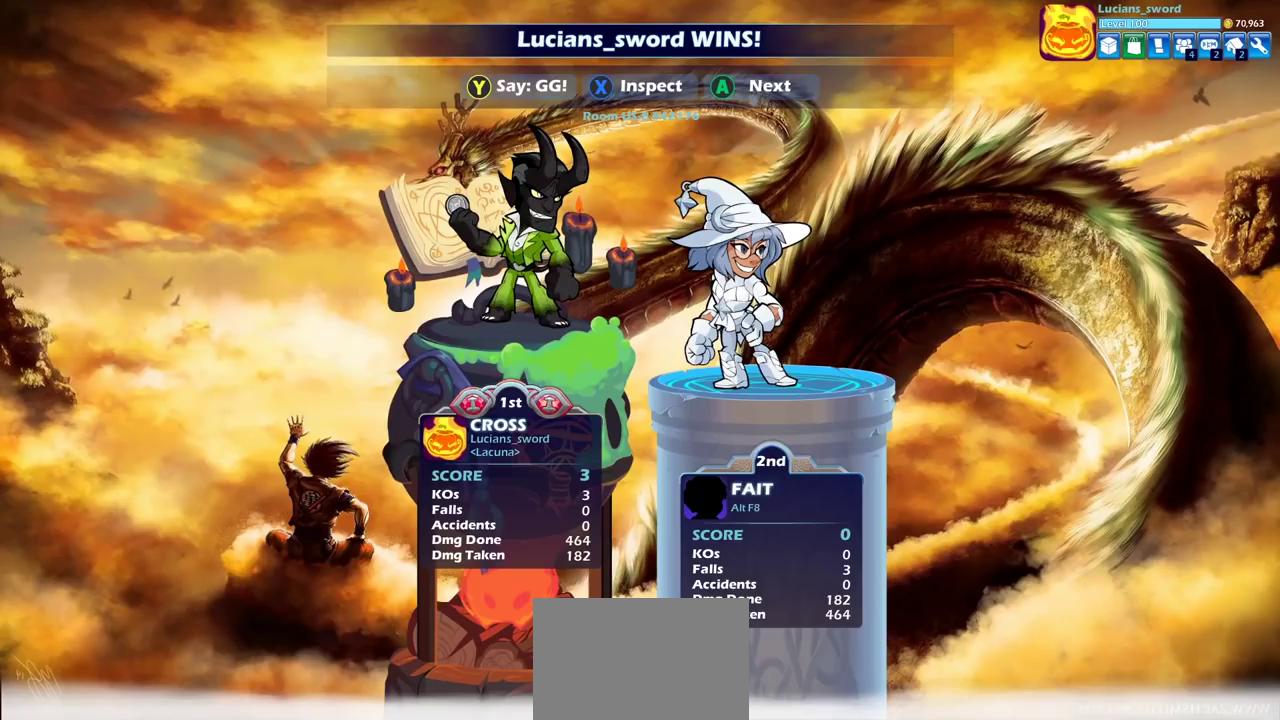
{"dt_ms": 500, "buttons": [], "left_stick": "center", "right_stick": "center", "events": []}
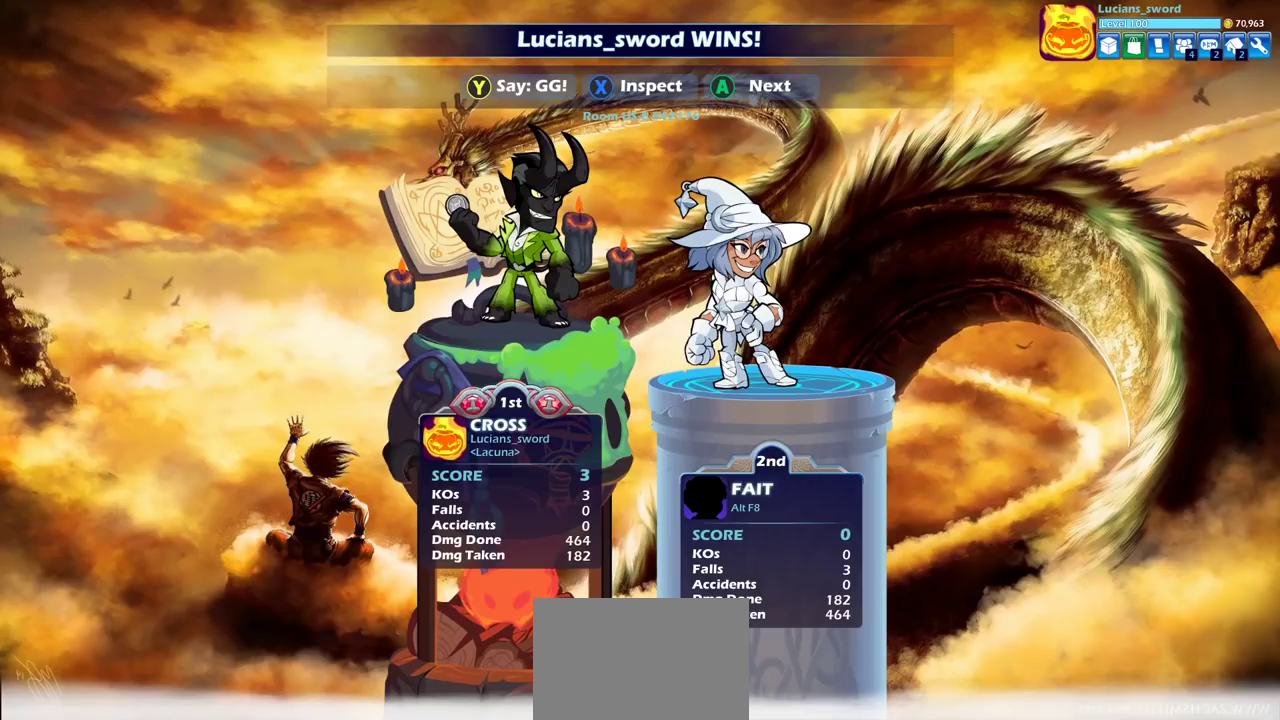
{"dt_ms": 500, "buttons": [], "left_stick": "center", "right_stick": "center", "events": []}
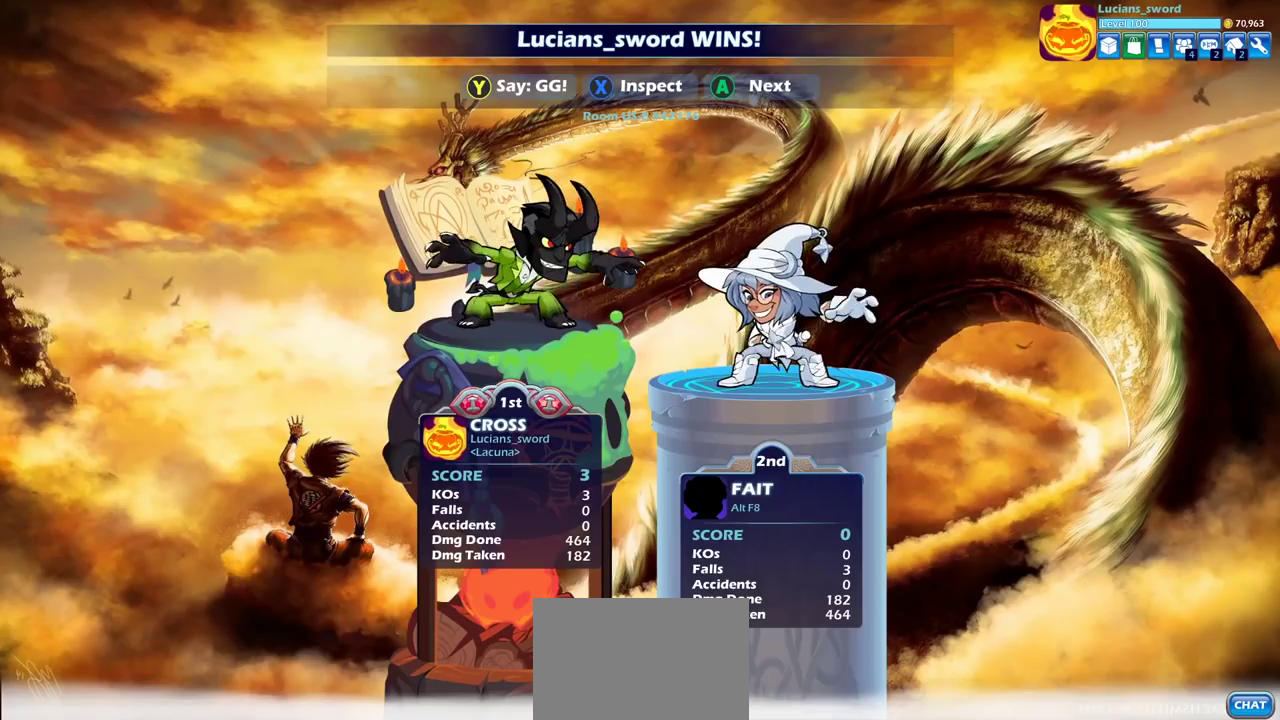
{"dt_ms": 500, "buttons": [], "left_stick": "center", "right_stick": "center", "events": []}
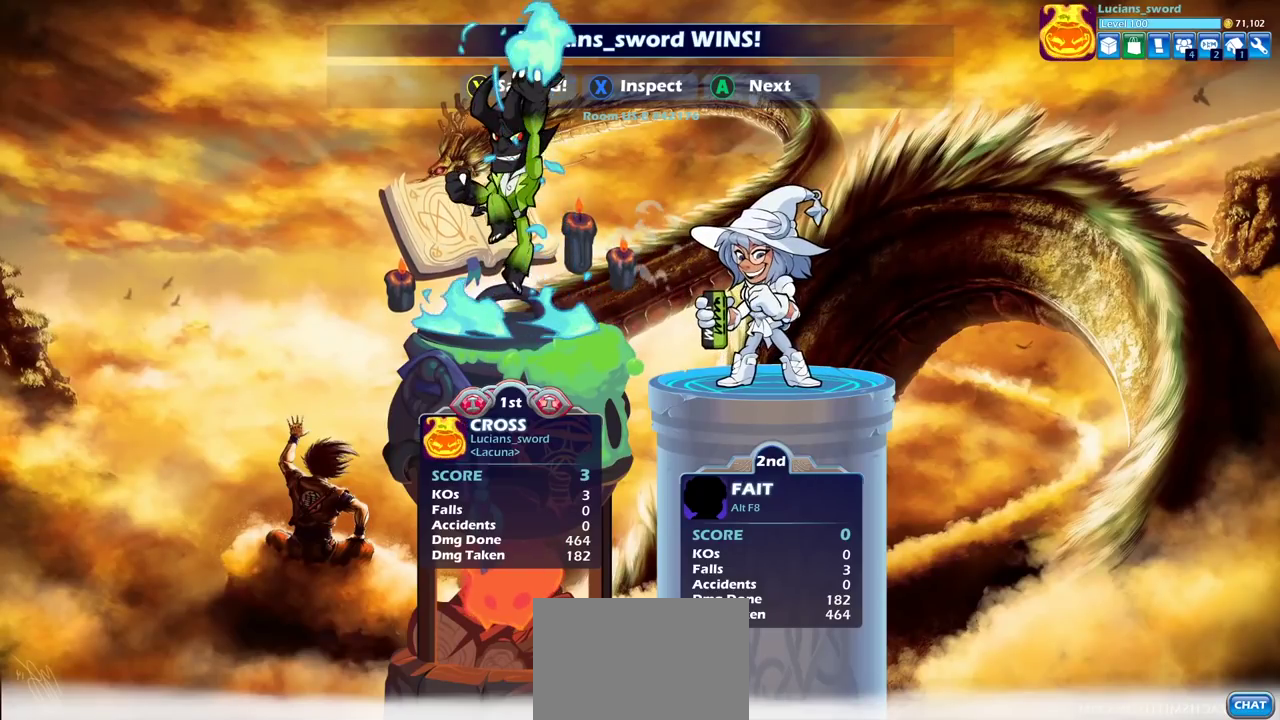
{"dt_ms": 500, "buttons": ["TRIANGLE"], "left_stick": "center", "right_stick": "center", "events": [[500, "TRIANGLE", "down"]]}
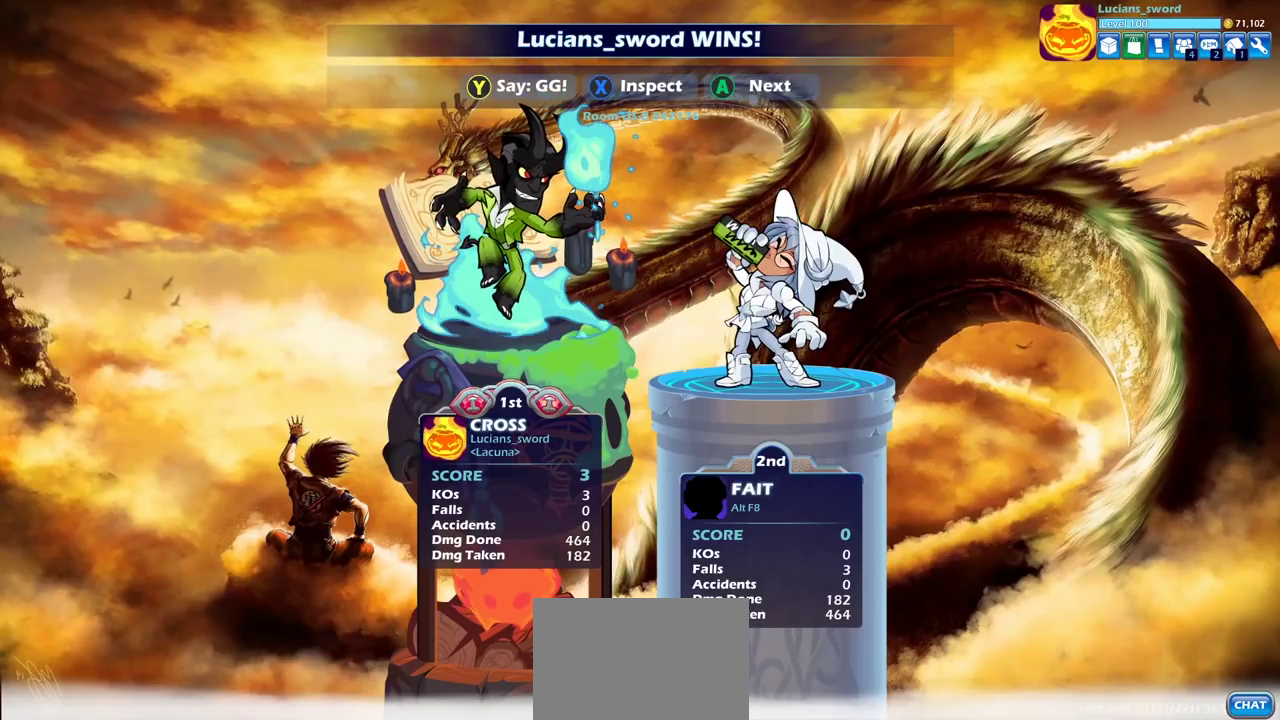
{"dt_ms": 300, "buttons": ["TRIANGLE"], "left_stick": "center", "right_stick": "center", "events": [[83, "TRIANGLE", "up"], [250, "TRIANGLE", "down"]]}
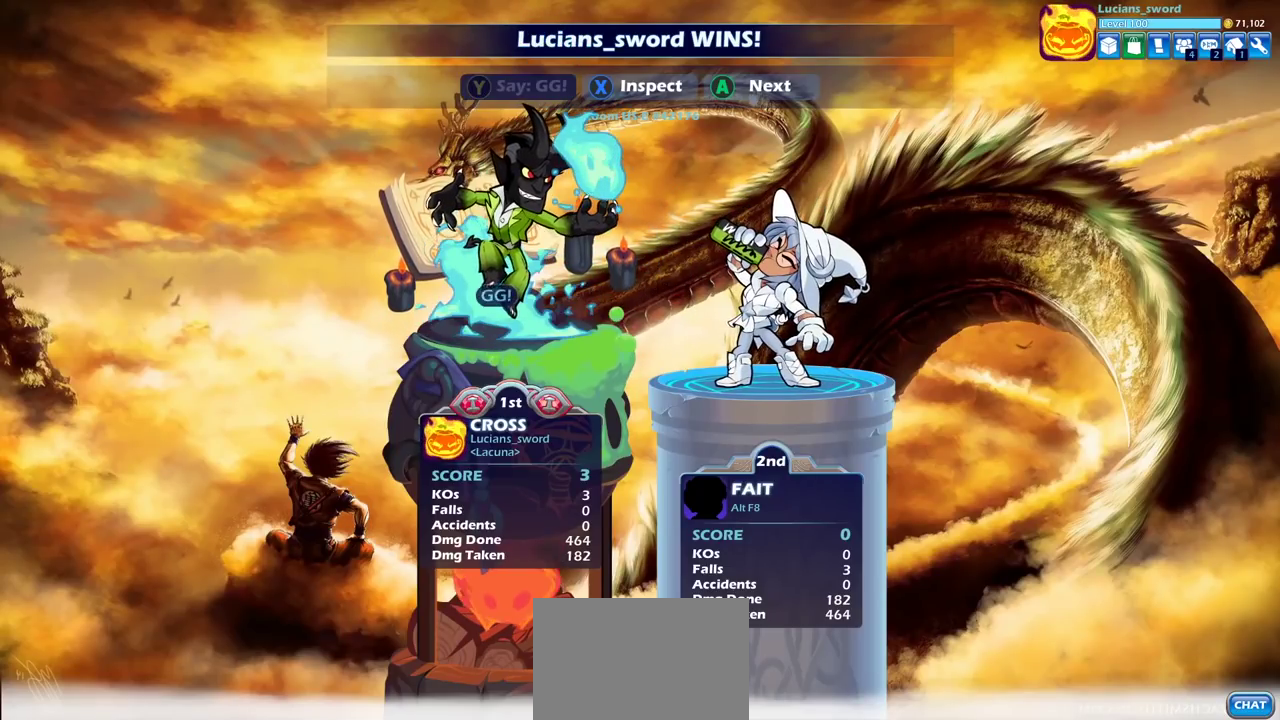
{"dt_ms": 700, "buttons": [], "left_stick": "center", "right_stick": "center", "events": [[67, "TRIANGLE", "up"]]}
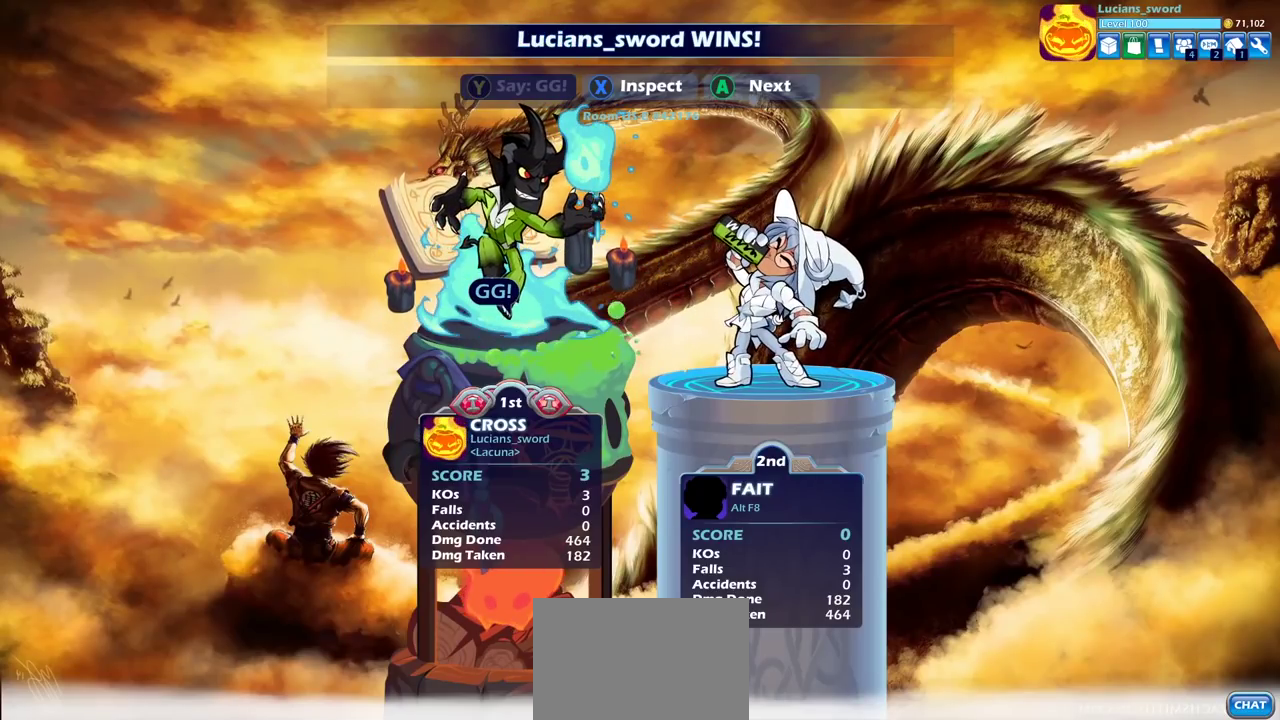
{"dt_ms": 500, "buttons": [], "left_stick": "center", "right_stick": "center", "events": []}
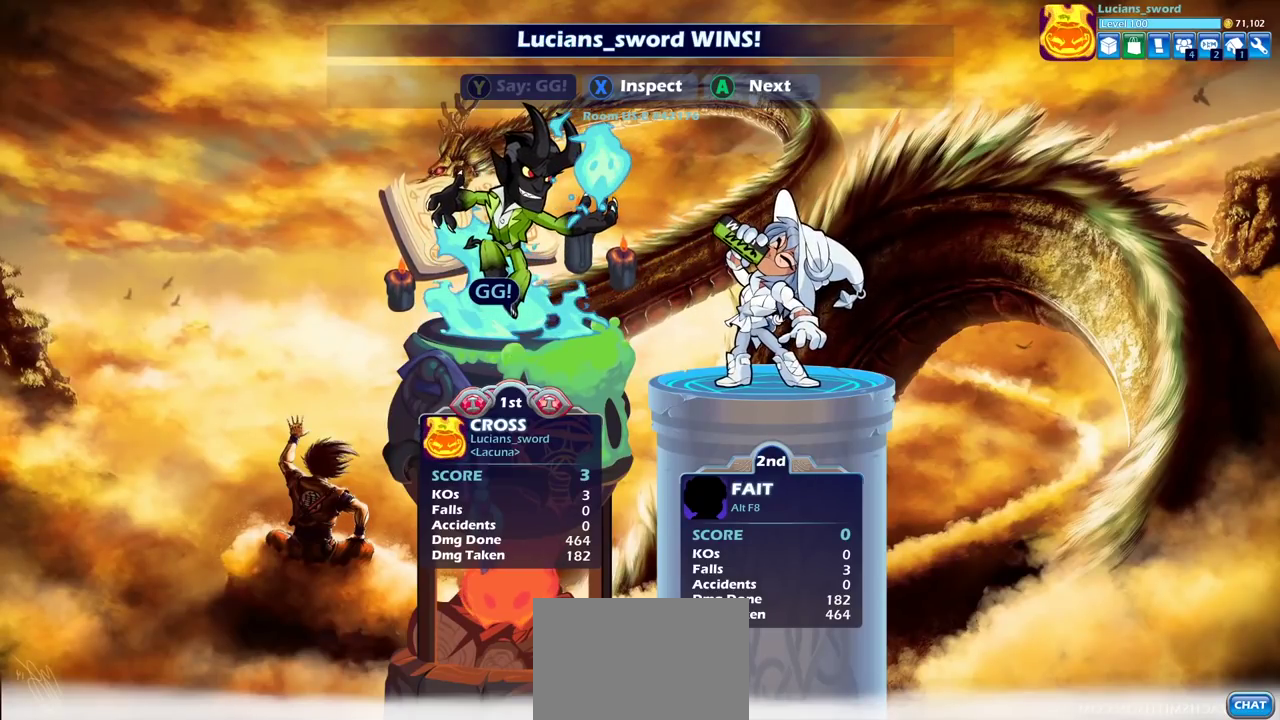
{"dt_ms": 500, "buttons": [], "left_stick": "center", "right_stick": "center", "events": []}
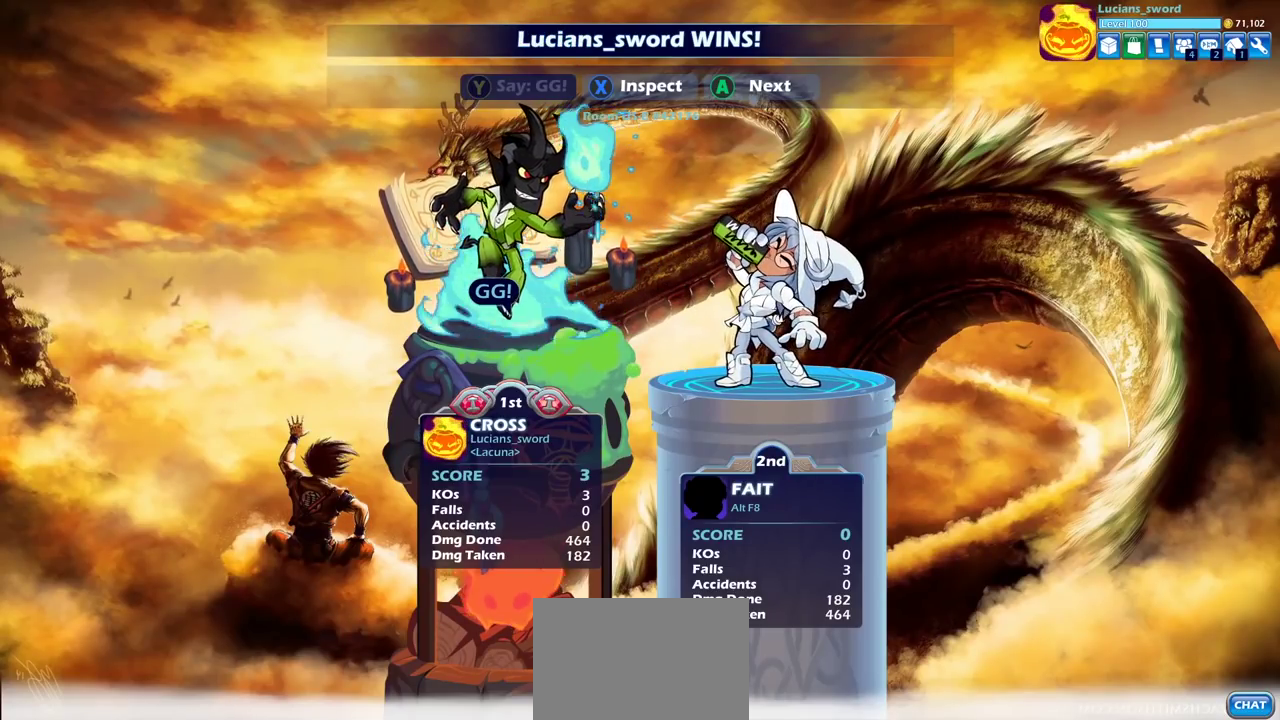
{"dt_ms": 500, "buttons": [], "left_stick": "center", "right_stick": "center", "events": [[333, "TRIANGLE", "down"], [400, "TRIANGLE", "up"]]}
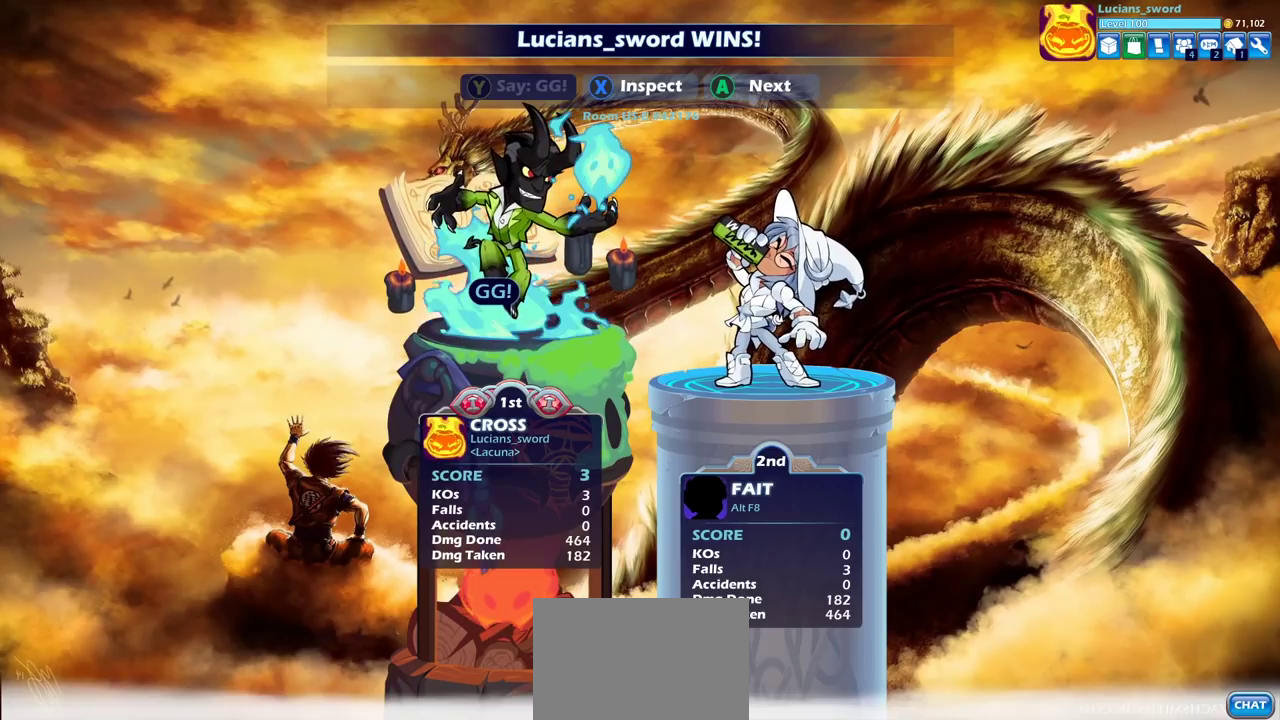
{"dt_ms": 500, "buttons": [], "left_stick": "center", "right_stick": "center", "events": []}
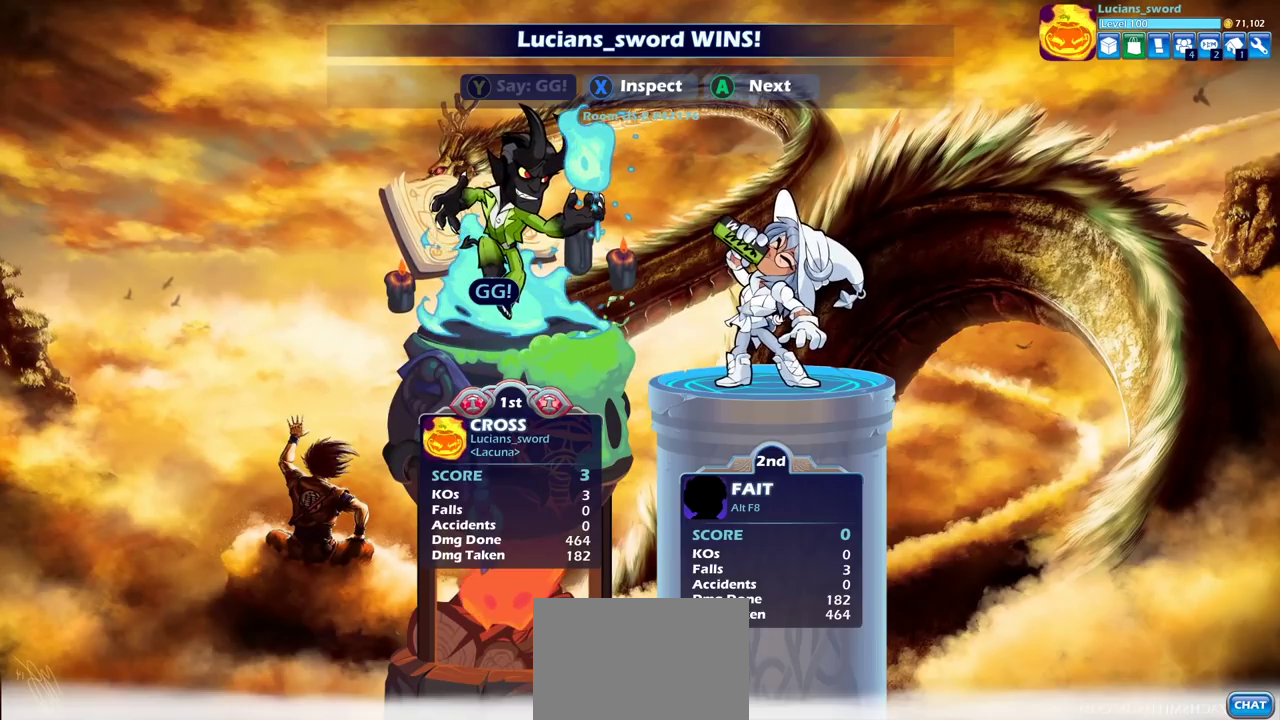
{"dt_ms": 500, "buttons": ["CROSS"], "left_stick": "center", "right_stick": "center", "events": [[450, "CROSS", "down"]]}
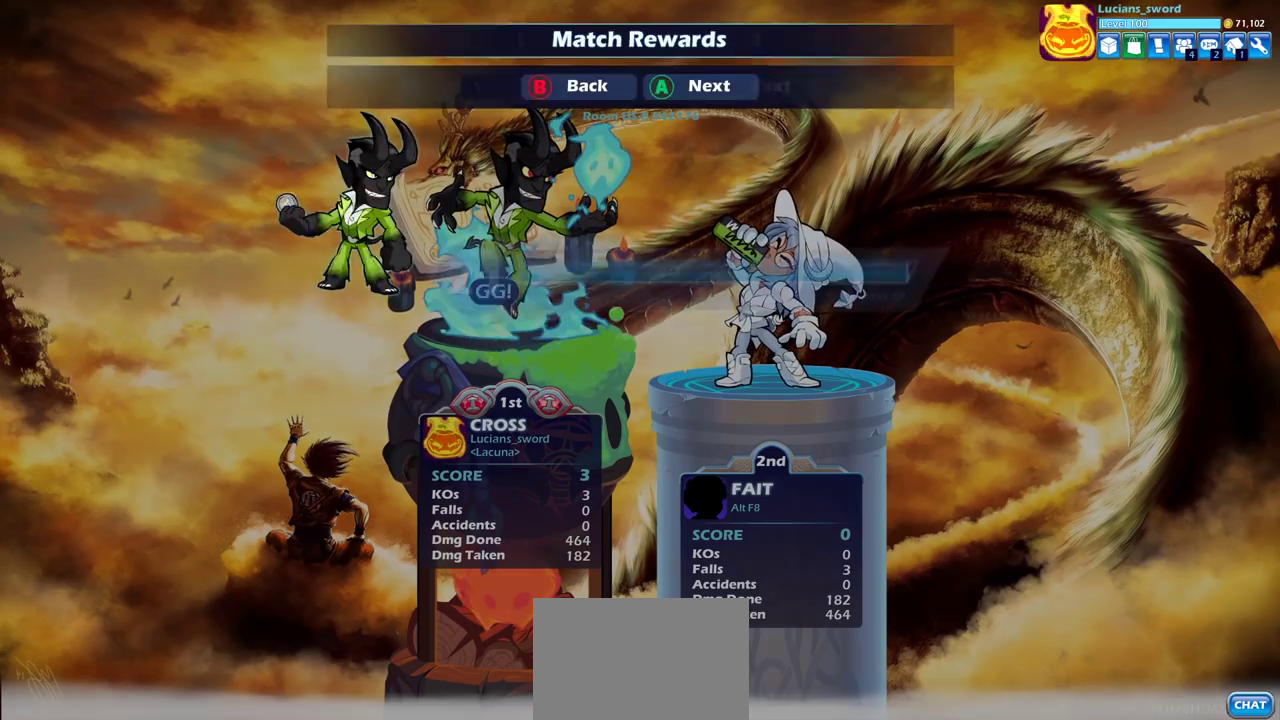
{"dt_ms": 500, "buttons": [], "left_stick": "center", "right_stick": "center", "events": [[33, "CROSS", "up"], [167, "CROSS", "down"], [283, "CROSS", "up"]]}